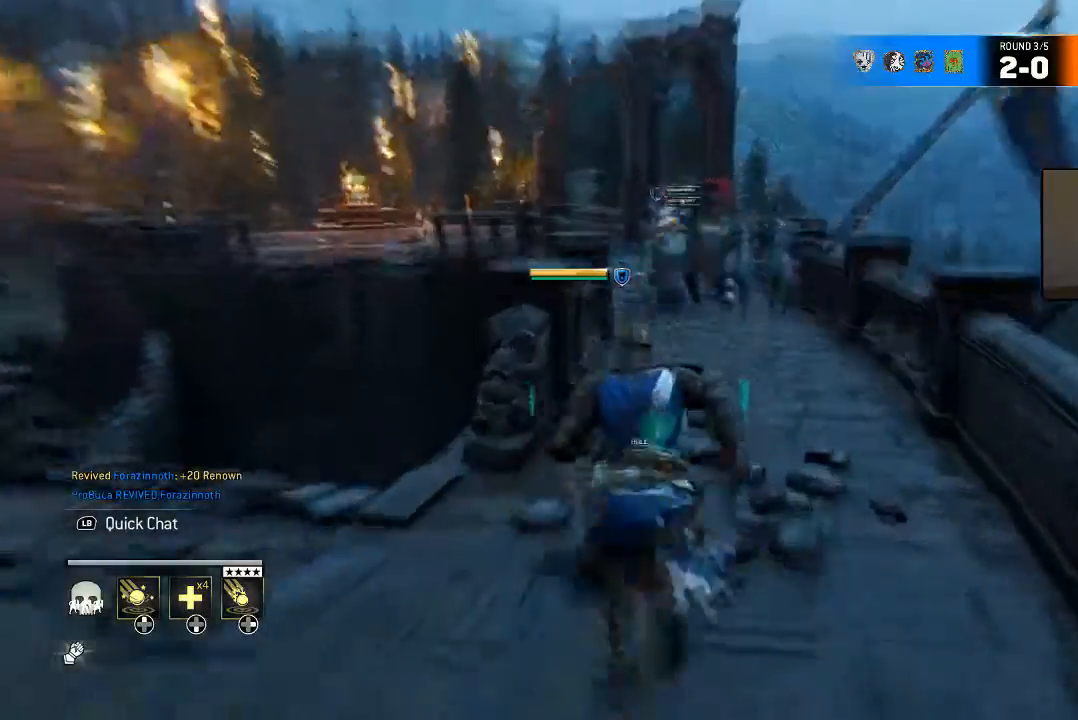
Gameplay with a controller (Xbox layout); each line is a JSON object with the inputs held at the frame after it. "events" lists button and stick changes between this image and that frame as [ms after this image, input, new state], when the widget could be followed in between.
{"buttons": [], "left_stick": "up-right", "right_stick": "center", "events": []}
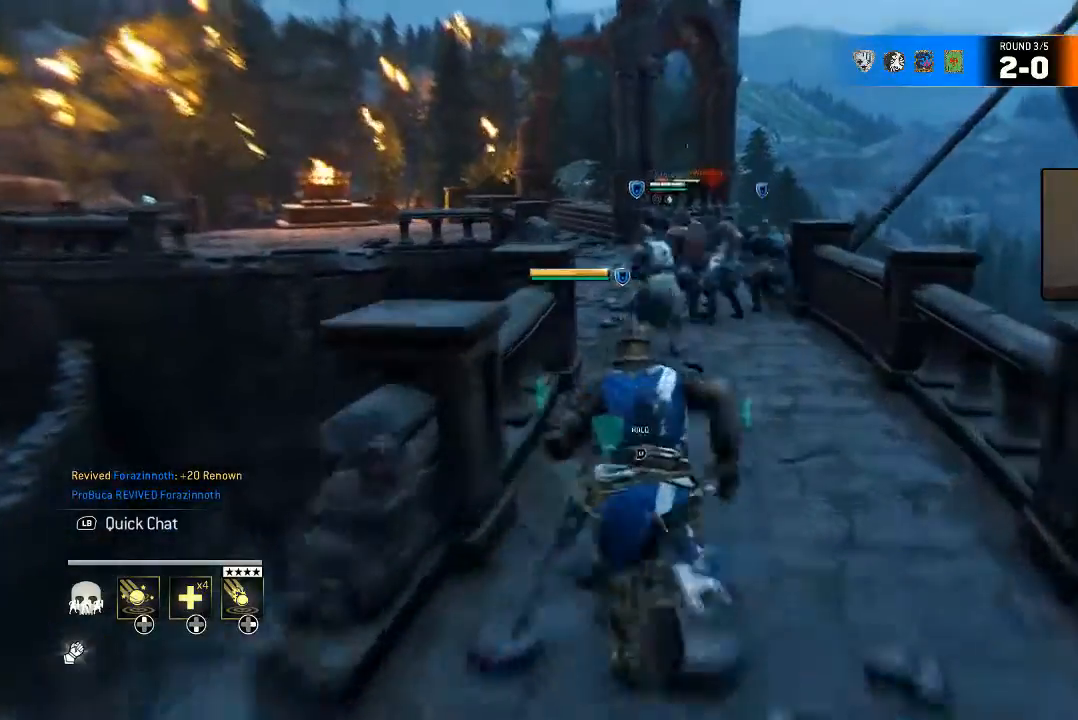
{"buttons": [], "left_stick": "center", "right_stick": "center", "events": [[34, "right_stick", "down"], [234, "right_stick", "center"], [367, "left_stick", "center"]]}
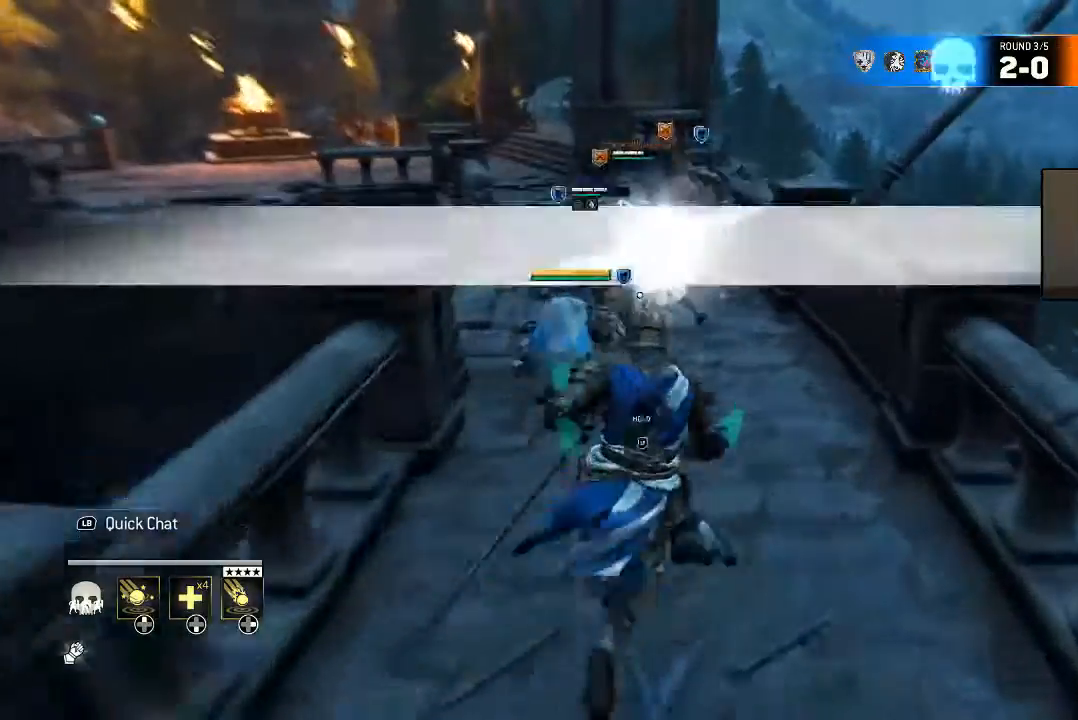
{"buttons": [], "left_stick": "center", "right_stick": "center", "events": []}
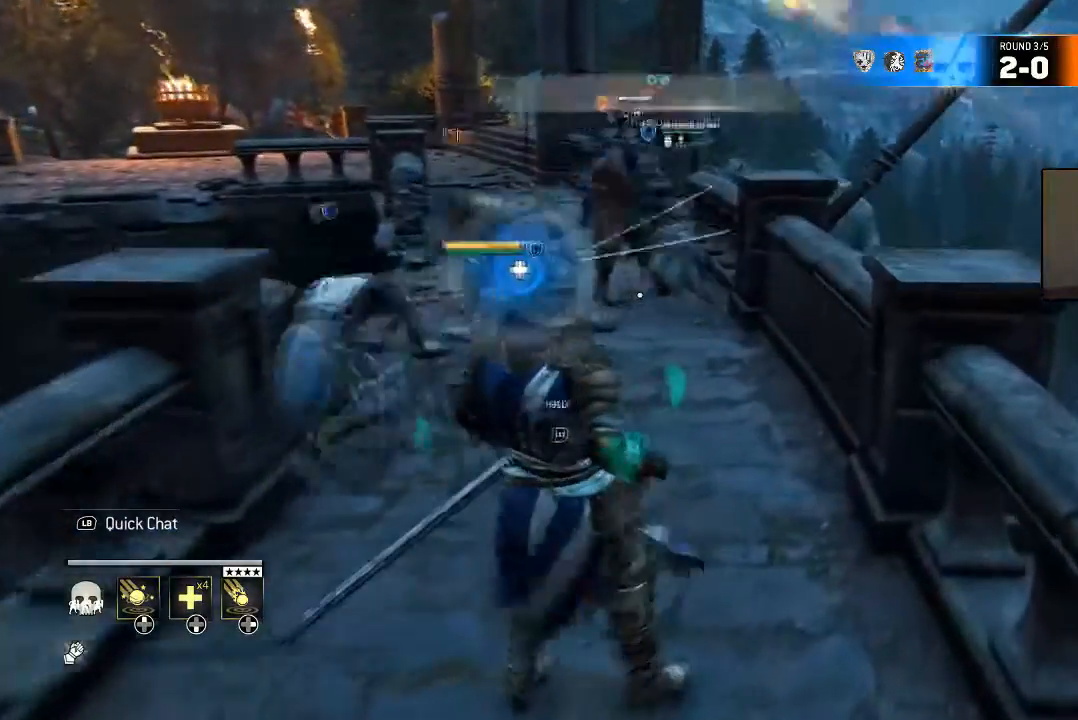
{"buttons": [], "left_stick": "center", "right_stick": "center", "events": []}
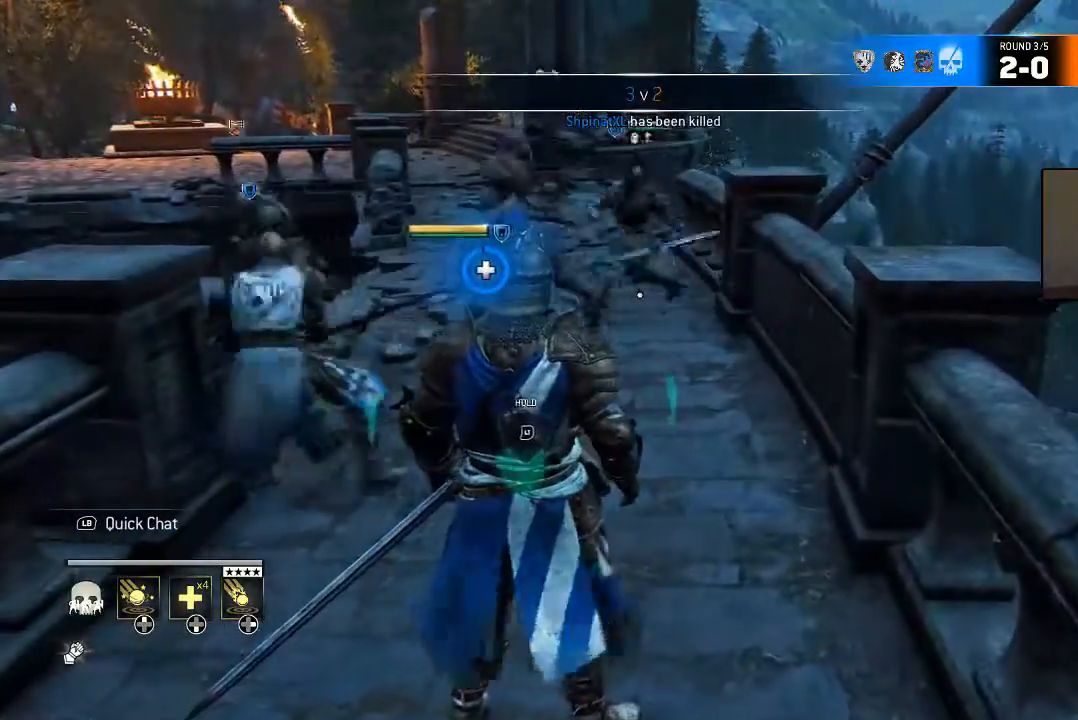
{"buttons": [], "left_stick": "up", "right_stick": "center"}